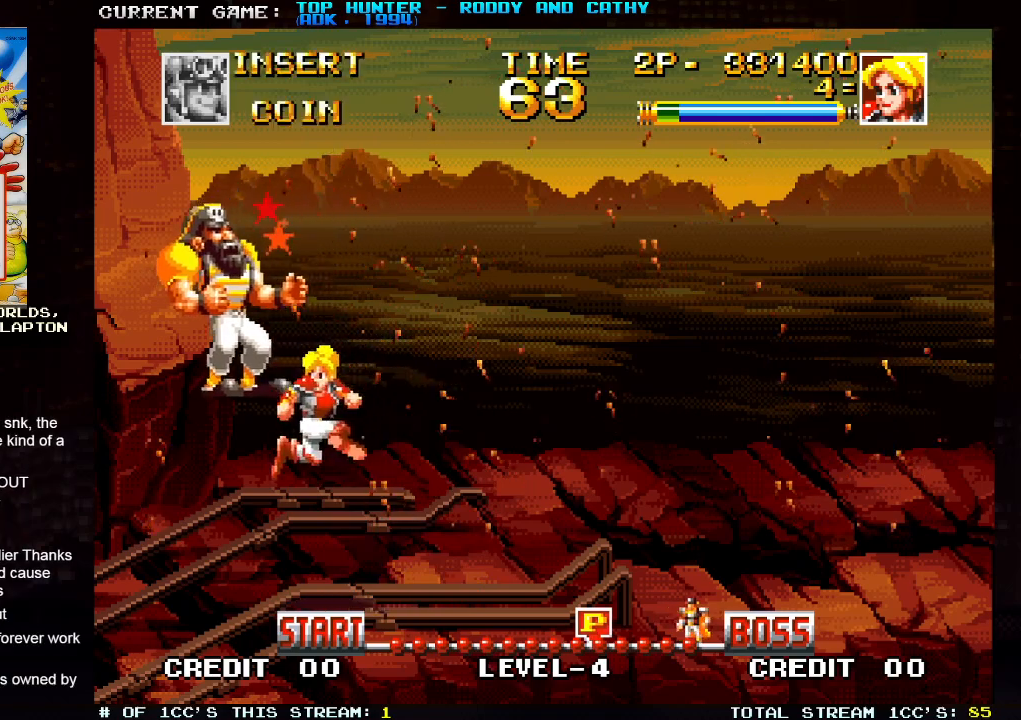
Gameplay with a controller (arcade stick); each line is a JSON object with the inputs held at the frame after it (dt_ms = milliseconds from this image to that frame). "events" lists button and stick changes between this image and that frame as [ms after this image, input, new state], when the widget could be followed in between. Not read: L3 R3.
{"dt_ms": 500, "buttons": [], "left_stick": "left", "events": [[150, "left_stick", "right"], [417, "left_stick", "center"], [467, "left_stick", "left"]]}
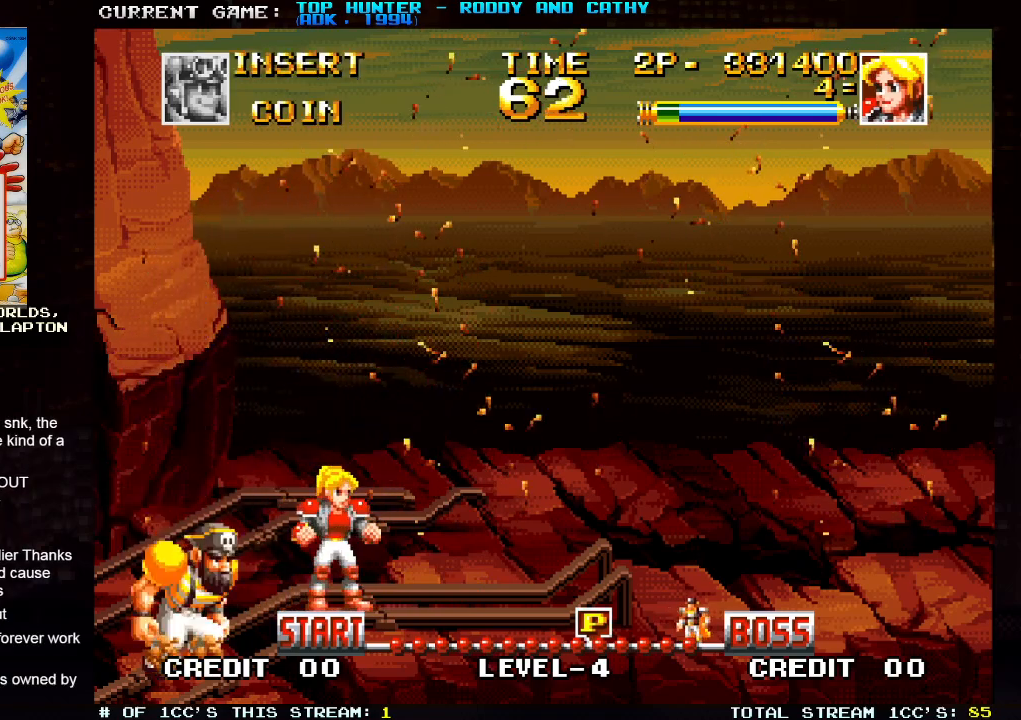
{"dt_ms": 500, "buttons": ["SQUARE"], "left_stick": "center", "events": [[17, "SQUARE", "down"], [67, "SQUARE", "up"], [67, "left_stick", "center"], [133, "SQUARE", "down"], [183, "SQUARE", "up"], [200, "SQUARE", "down"], [250, "SQUARE", "up"], [317, "SQUARE", "down"], [367, "SQUARE", "up"], [400, "SQUARE", "down"], [450, "SQUARE", "up"], [500, "SQUARE", "down"]]}
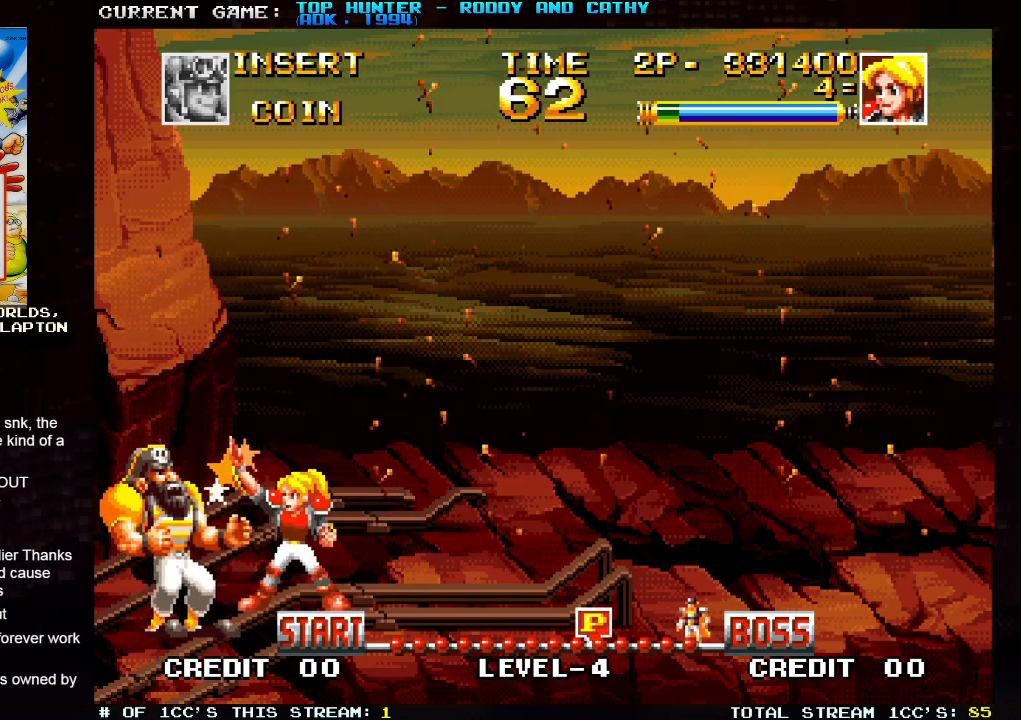
{"dt_ms": 500, "buttons": ["SQUARE"], "left_stick": "center", "events": [[50, "SQUARE", "up"], [83, "SQUARE", "down"], [150, "SQUARE", "up"], [183, "SQUARE", "down"], [250, "SQUARE", "up"], [283, "SQUARE", "down"], [350, "SQUARE", "up"], [367, "SQUARE", "down"], [417, "SQUARE", "up"], [467, "SQUARE", "down"]]}
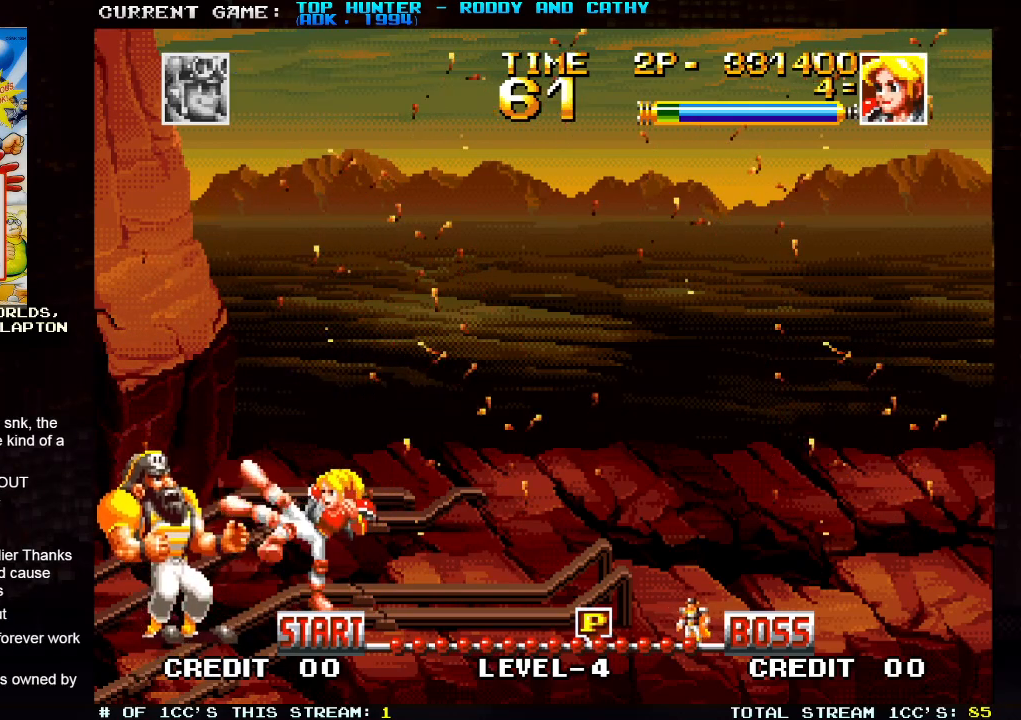
{"dt_ms": 500, "buttons": ["SQUARE"], "left_stick": "center", "events": [[17, "SQUARE", "up"], [67, "SQUARE", "down"], [100, "SQUARE", "up"], [150, "SQUARE", "down"], [200, "SQUARE", "up"], [250, "SQUARE", "down"], [317, "SQUARE", "up"], [333, "SQUARE", "down"], [400, "SQUARE", "up"], [450, "SQUARE", "down"]]}
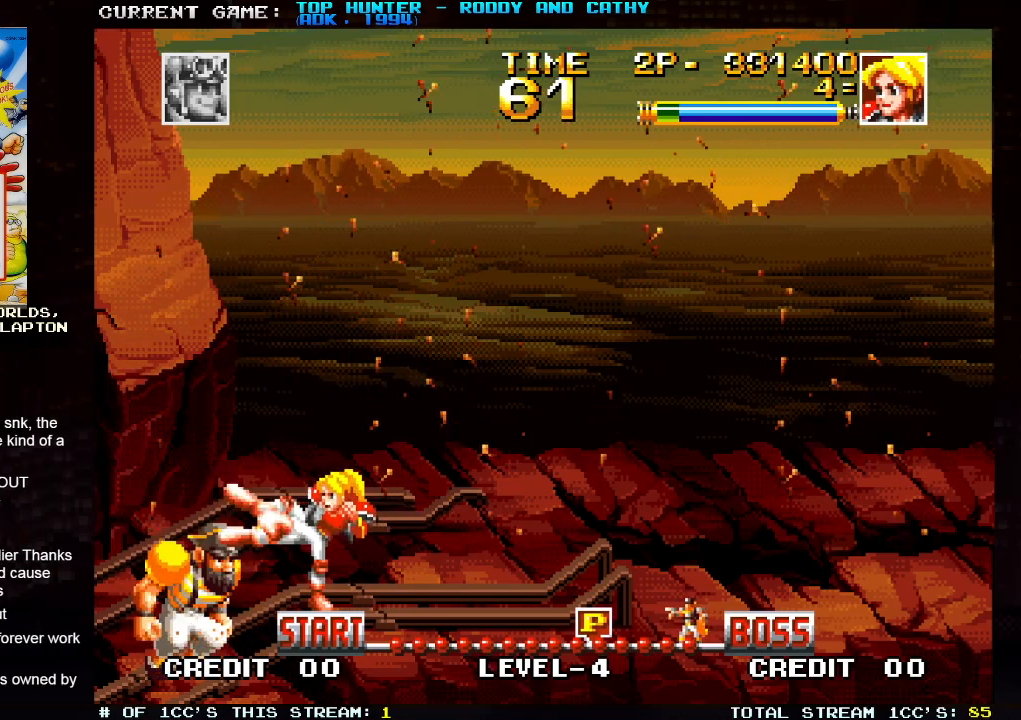
{"dt_ms": 500, "buttons": [], "left_stick": "center", "events": [[17, "SQUARE", "up"], [50, "SQUARE", "down"], [100, "SQUARE", "up"], [150, "SQUARE", "down"], [200, "SQUARE", "up"], [233, "SQUARE", "down"], [300, "SQUARE", "up"], [333, "SQUARE", "down"], [400, "SQUARE", "up"]]}
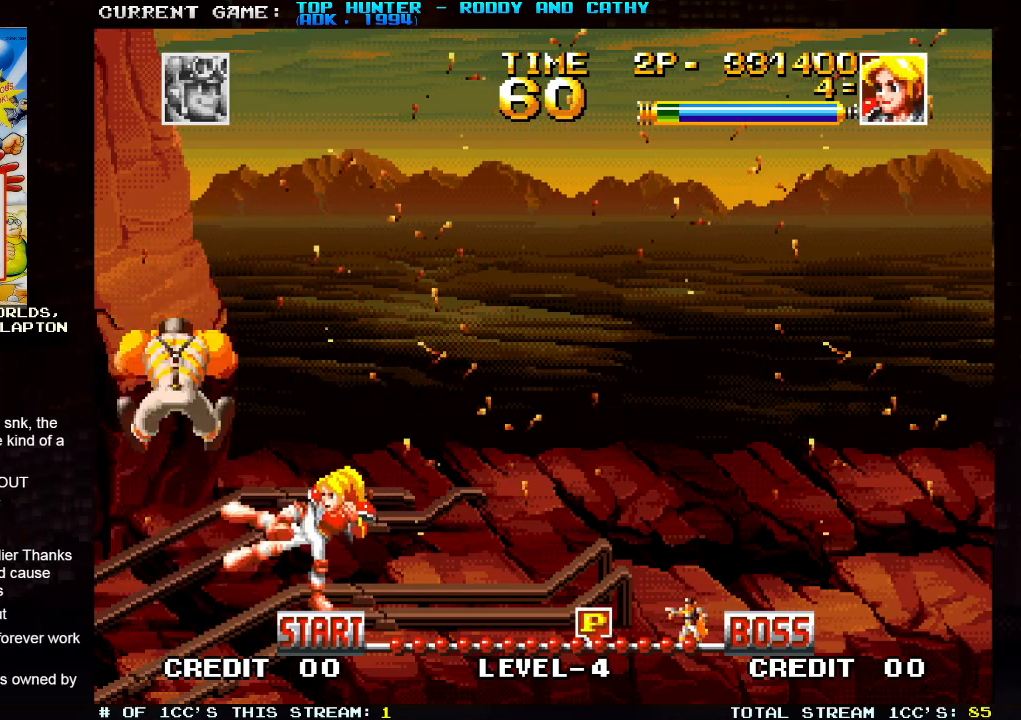
{"dt_ms": 500, "buttons": [], "left_stick": "center", "events": []}
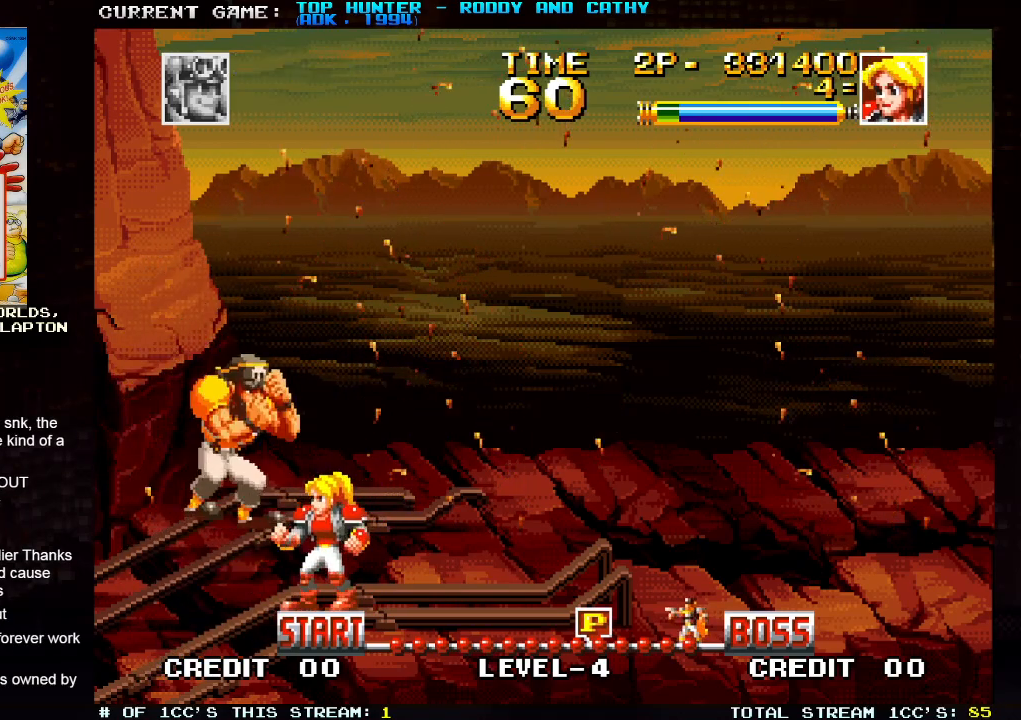
{"dt_ms": 500, "buttons": [], "left_stick": "center", "events": [[17, "left_stick", "right"], [283, "left_stick", "left"], [417, "left_stick", "center"]]}
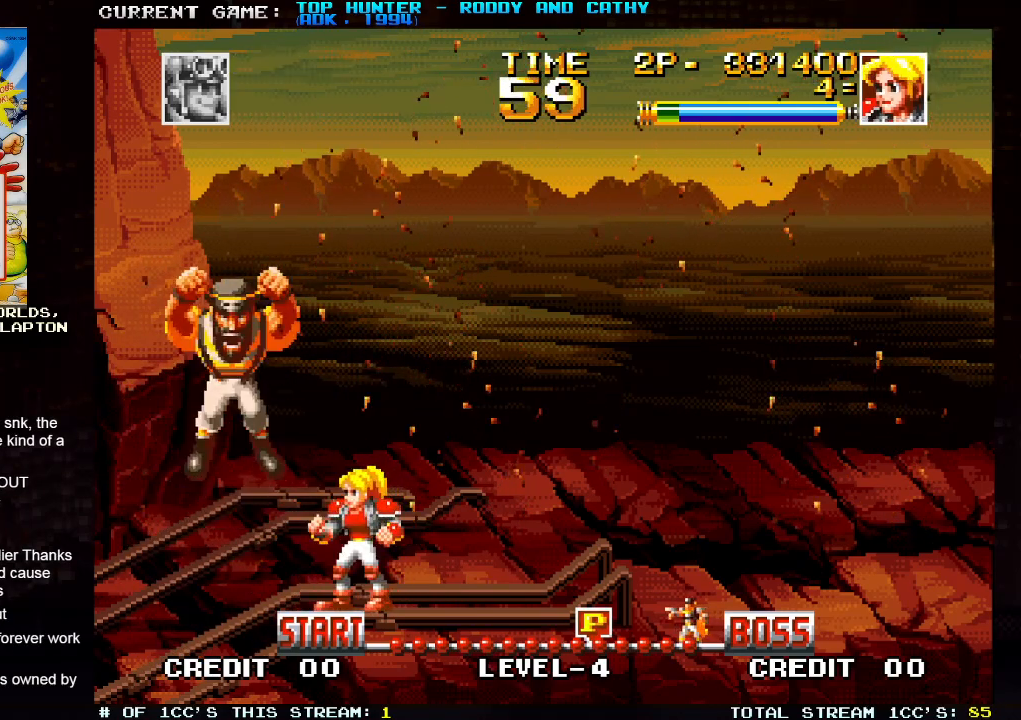
{"dt_ms": 500, "buttons": [], "left_stick": "down-left", "events": [[200, "left_stick", "left"], [317, "left_stick", "down-left"], [367, "SQUARE", "down"], [467, "SQUARE", "up"]]}
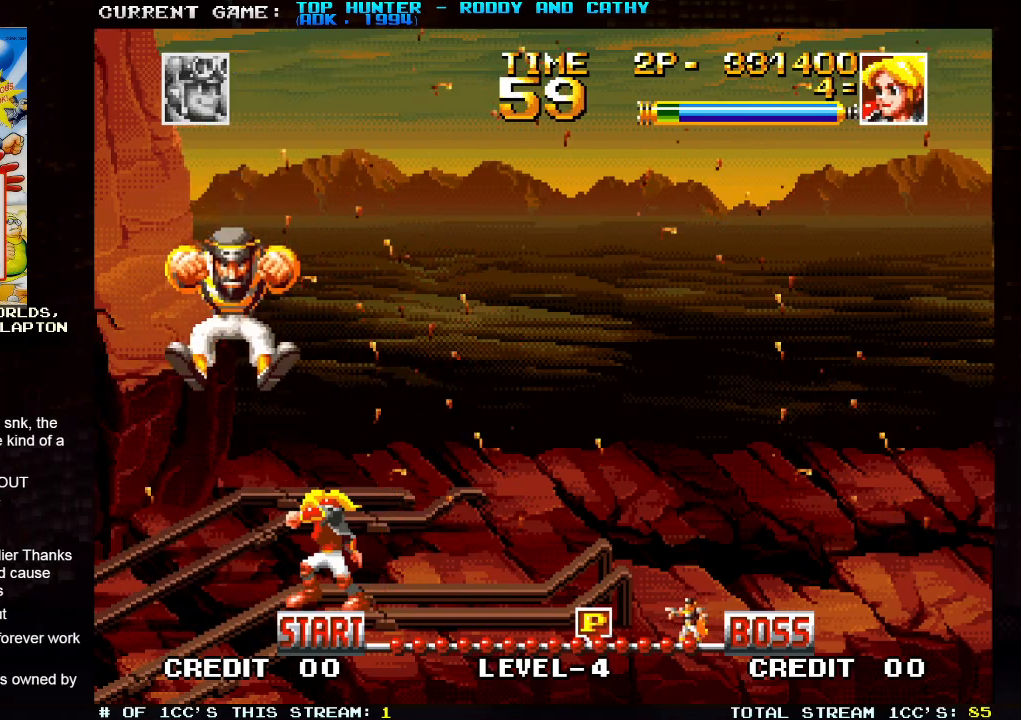
{"dt_ms": 500, "buttons": [], "left_stick": "center", "events": [[317, "left_stick", "center"]]}
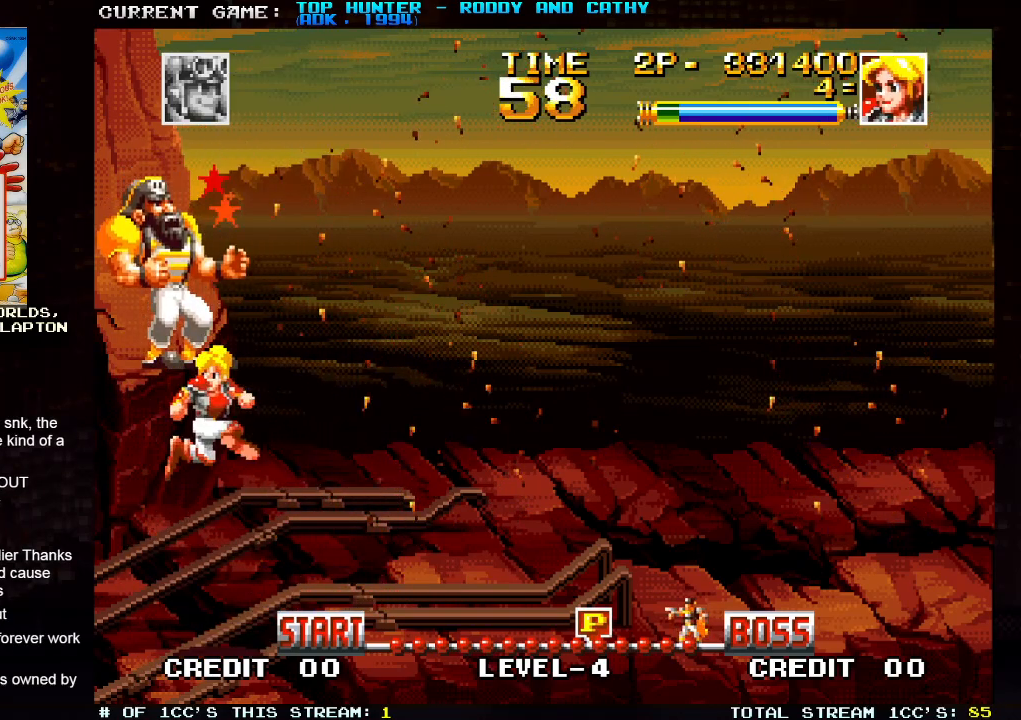
{"dt_ms": 500, "buttons": [], "left_stick": "right", "events": [[83, "left_stick", "right"]]}
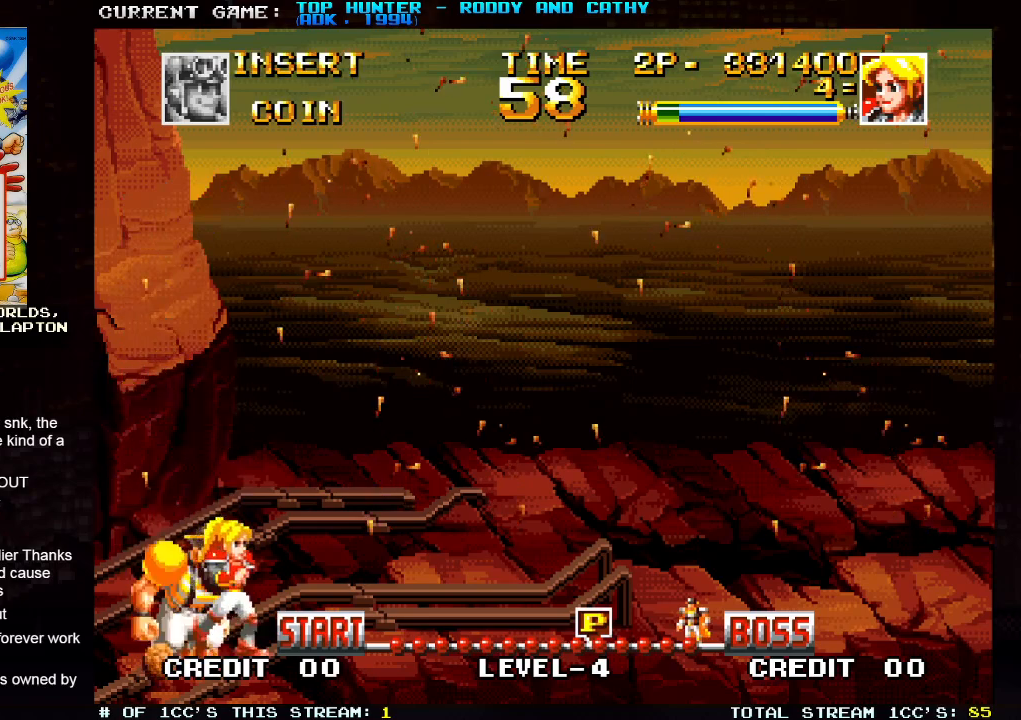
{"dt_ms": 500, "buttons": ["SQUARE"], "left_stick": "center", "events": [[267, "left_stick", "left"], [300, "SQUARE", "down"], [350, "SQUARE", "up"], [417, "SQUARE", "down"], [417, "left_stick", "center"]]}
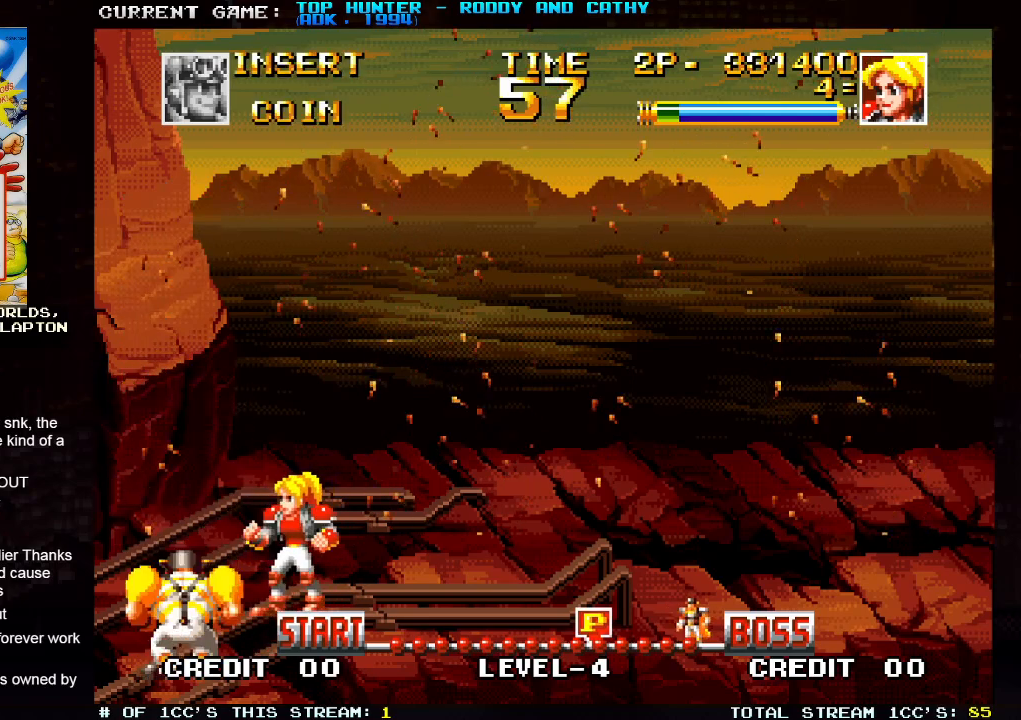
{"dt_ms": 500, "buttons": [], "left_stick": "center", "events": [[33, "SQUARE", "up"], [83, "SQUARE", "down"], [133, "SQUARE", "up"], [167, "SQUARE", "down"], [217, "SQUARE", "up"], [267, "SQUARE", "down"], [300, "SQUARE", "up"]]}
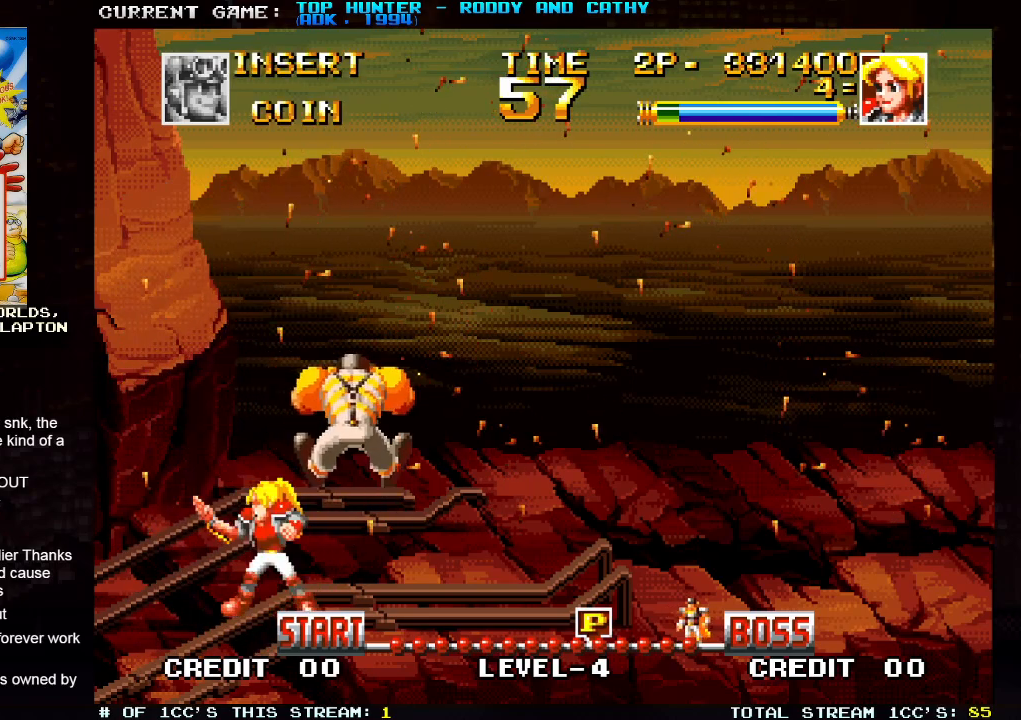
{"dt_ms": 500, "buttons": [], "left_stick": "right", "events": [[50, "left_stick", "right"]]}
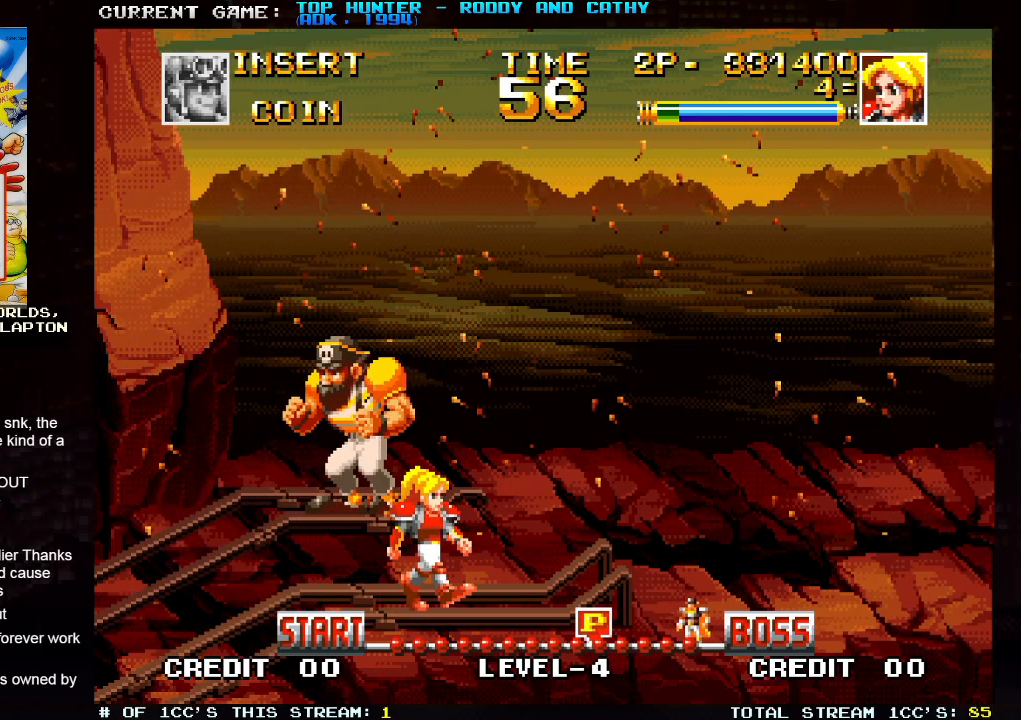
{"dt_ms": 500, "buttons": [], "left_stick": "center", "events": [[83, "left_stick", "center"], [133, "left_stick", "left"], [233, "left_stick", "center"]]}
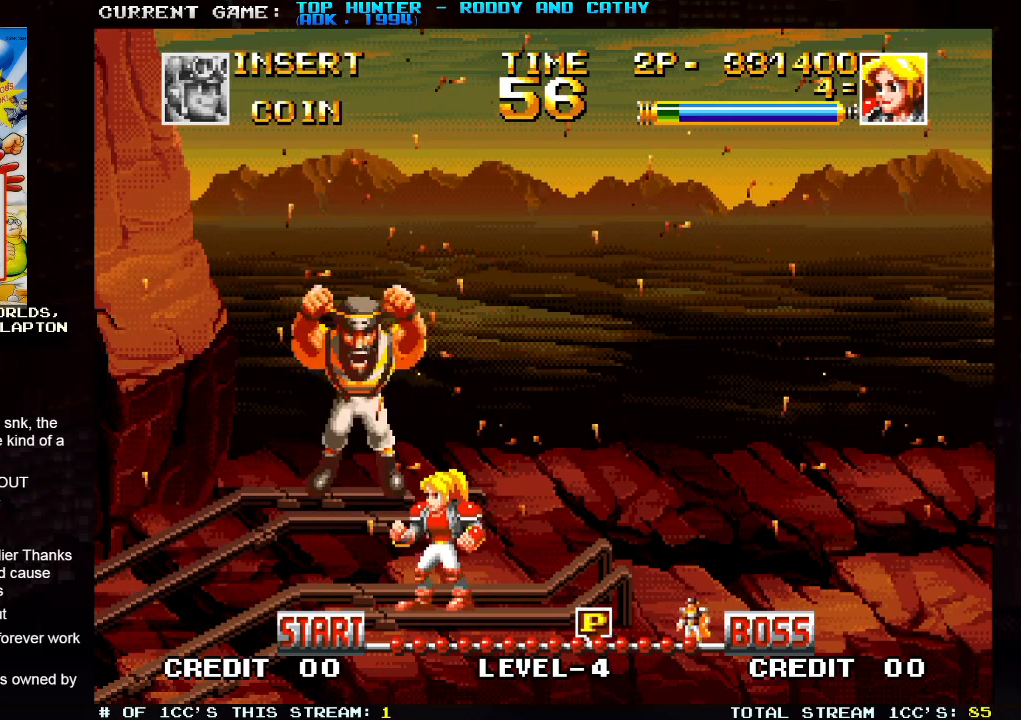
{"dt_ms": 500, "buttons": ["SQUARE"], "left_stick": "down-left", "events": [[200, "left_stick", "left"], [317, "left_stick", "down-left"], [367, "SQUARE", "down"]]}
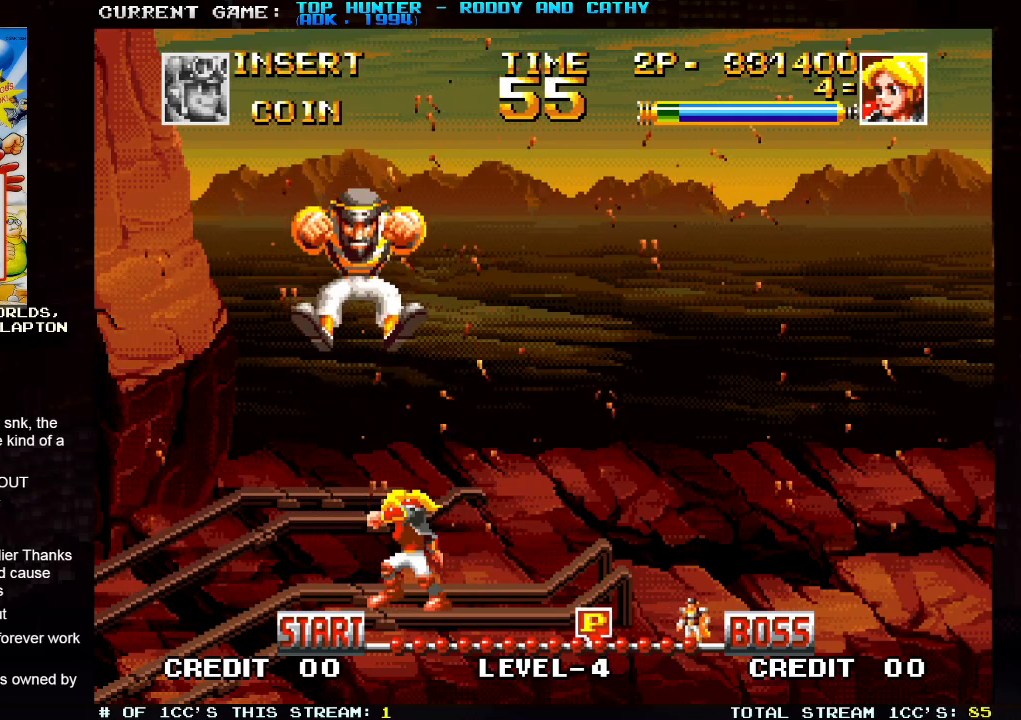
{"dt_ms": 500, "buttons": [], "left_stick": "center", "events": [[83, "SQUARE", "up"], [217, "SQUARE", "down"], [300, "SQUARE", "up"], [300, "left_stick", "center"]]}
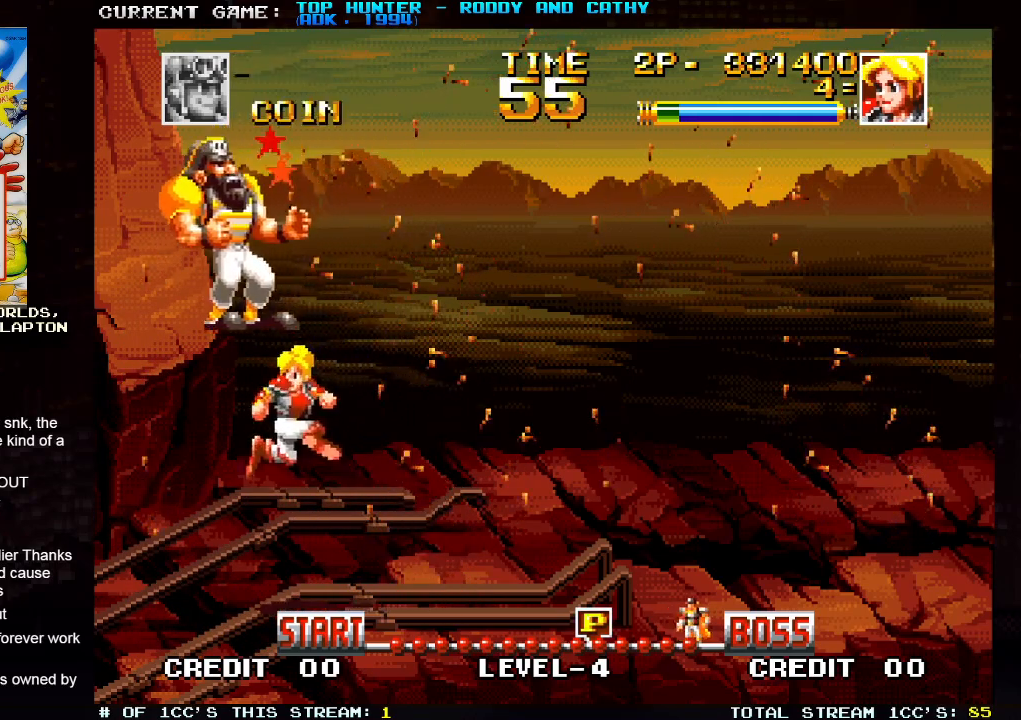
{"dt_ms": 1000, "buttons": ["SQUARE"], "left_stick": "down", "events": [[83, "left_stick", "right"], [500, "left_stick", "center"], [517, "left_stick", "left"], [600, "left_stick", "down"], [700, "SQUARE", "down"], [750, "SQUARE", "up"], [817, "SQUARE", "down"], [867, "SQUARE", "up"], [883, "SQUARE", "down"], [917, "SQUARE", "up"], [983, "SQUARE", "down"]]}
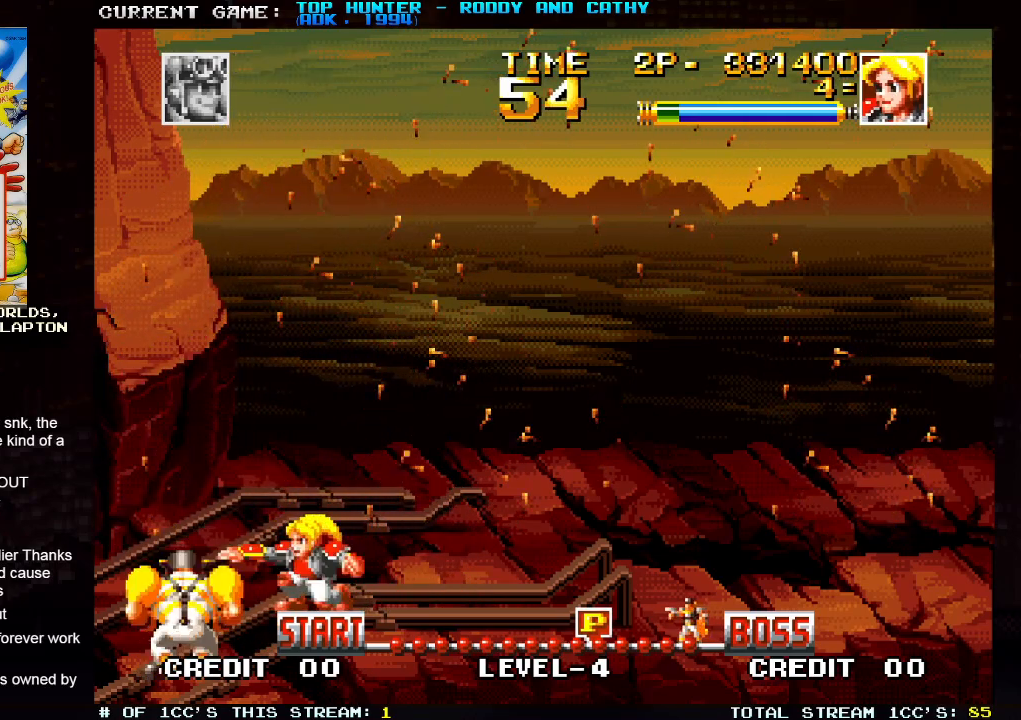
{"dt_ms": 500, "buttons": [], "left_stick": "center", "events": [[33, "SQUARE", "up"], [50, "SQUARE", "down"], [117, "SQUARE", "up"], [167, "SQUARE", "down"], [217, "SQUARE", "up"], [233, "SQUARE", "down"], [283, "SQUARE", "up"], [333, "left_stick", "center"]]}
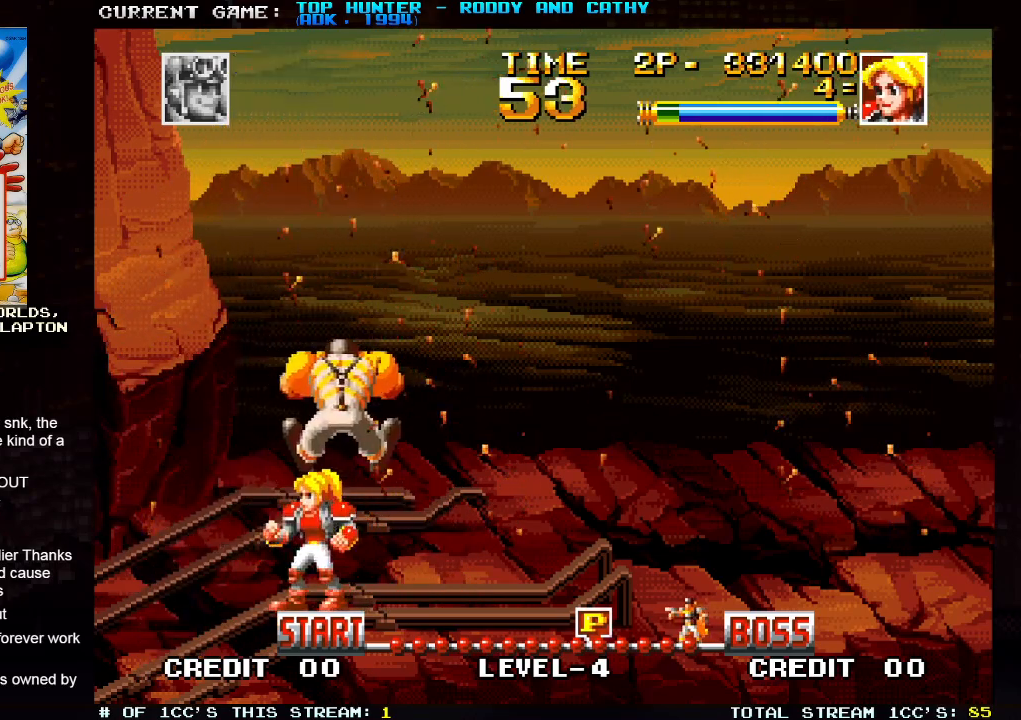
{"dt_ms": 500, "buttons": [], "left_stick": "right", "events": [[67, "left_stick", "right"]]}
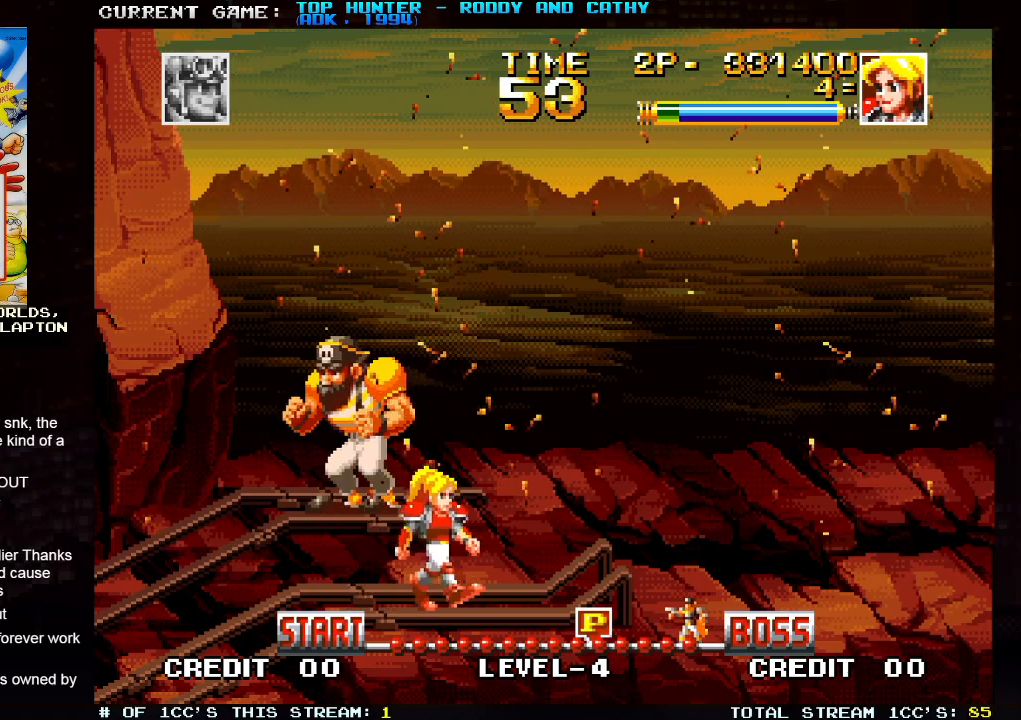
{"dt_ms": 500, "buttons": [], "left_stick": "center", "events": [[100, "left_stick", "left"], [200, "left_stick", "center"]]}
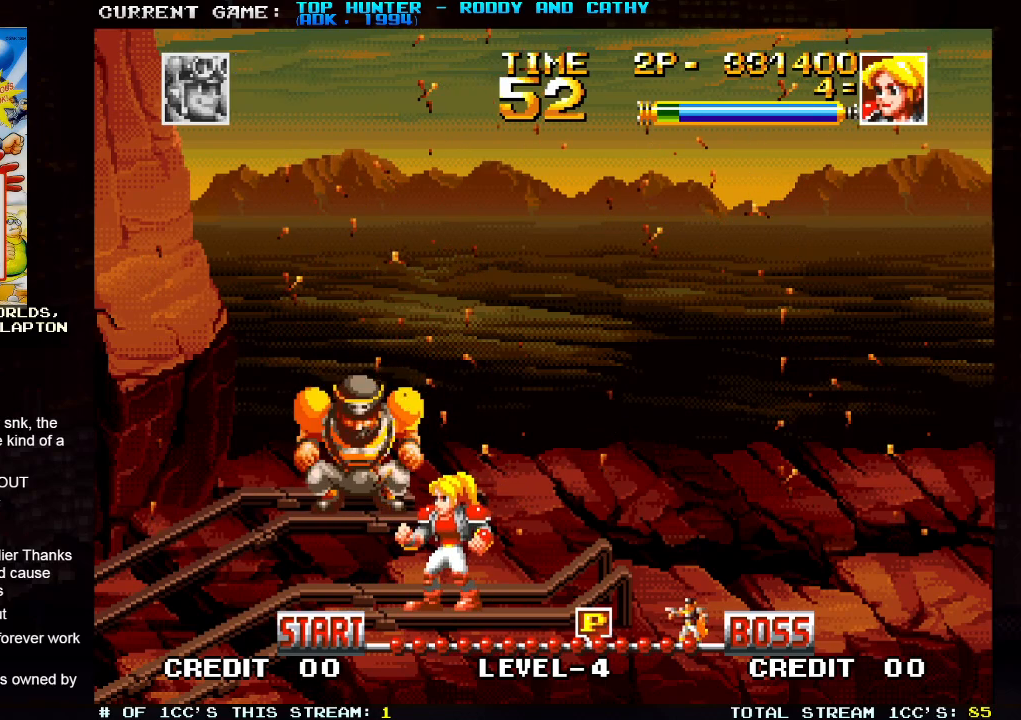
{"dt_ms": 500, "buttons": ["SQUARE"], "left_stick": "down-left", "events": [[233, "left_stick", "left"], [350, "left_stick", "down-left"], [417, "SQUARE", "down"]]}
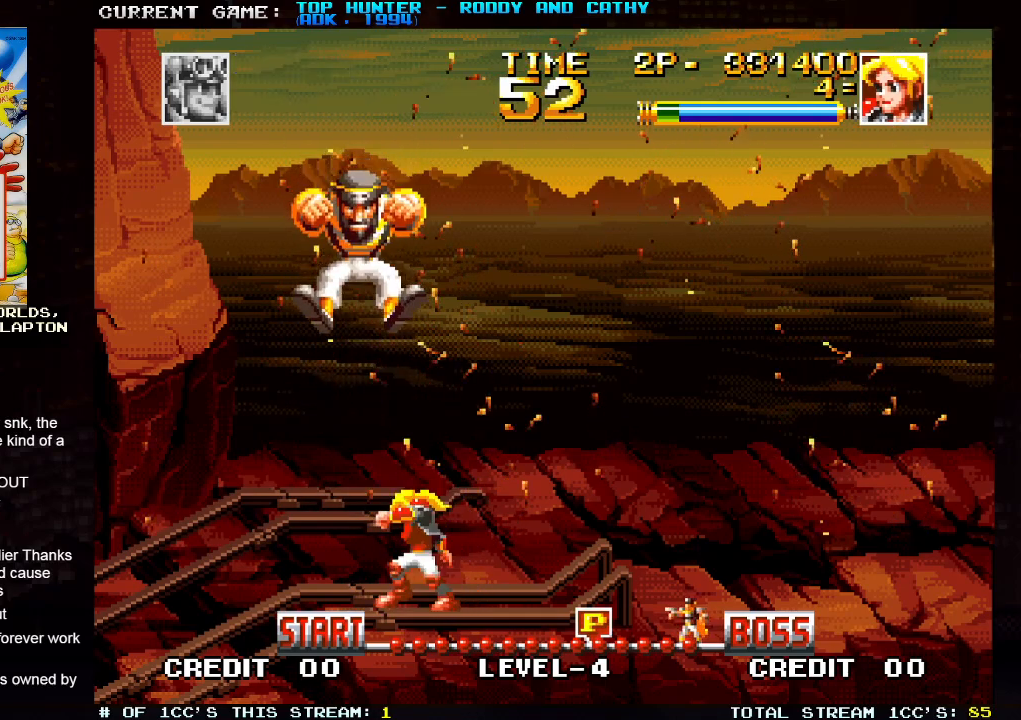
{"dt_ms": 500, "buttons": [], "left_stick": "center", "events": [[117, "SQUARE", "up"], [383, "left_stick", "center"]]}
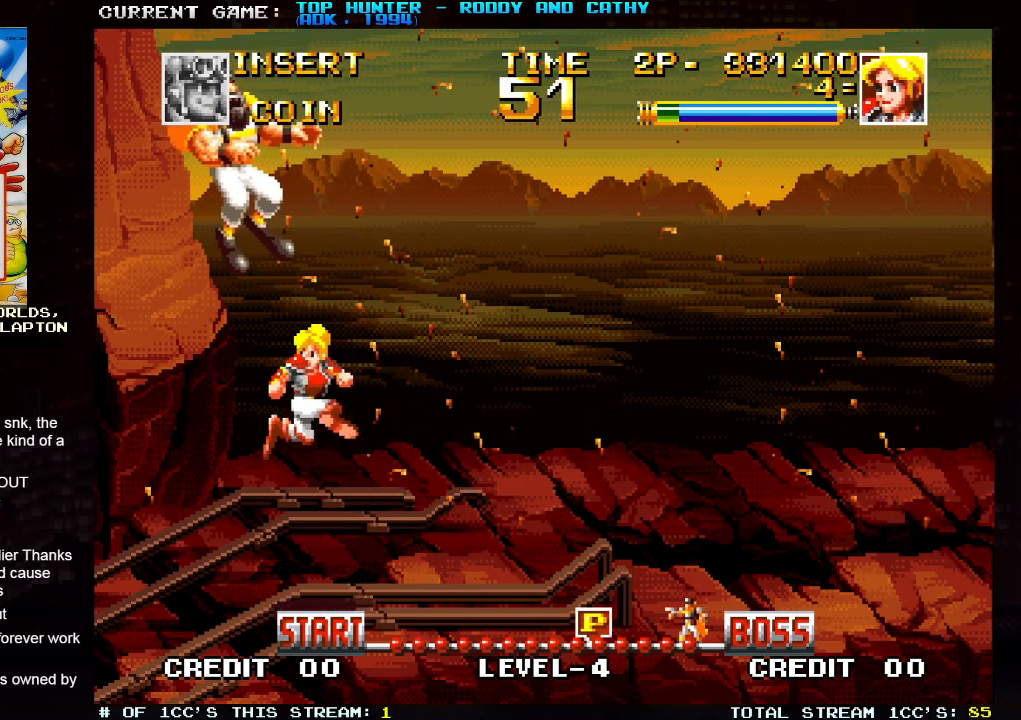
{"dt_ms": 500, "buttons": [], "left_stick": "right", "events": [[167, "left_stick", "right"]]}
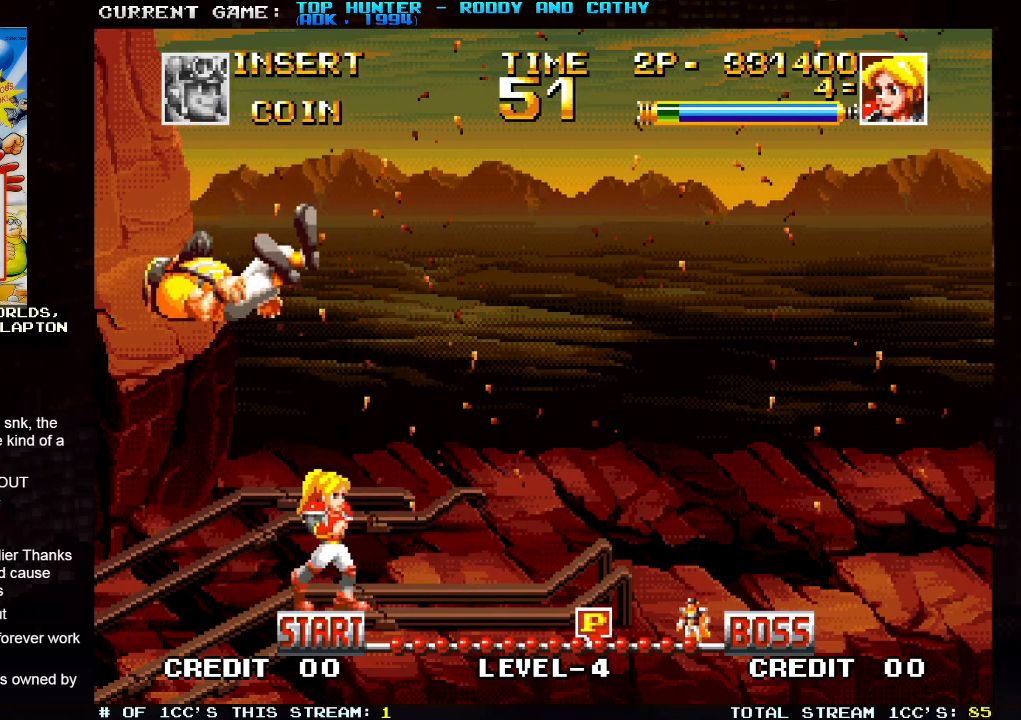
{"dt_ms": 500, "buttons": [], "left_stick": "right", "events": []}
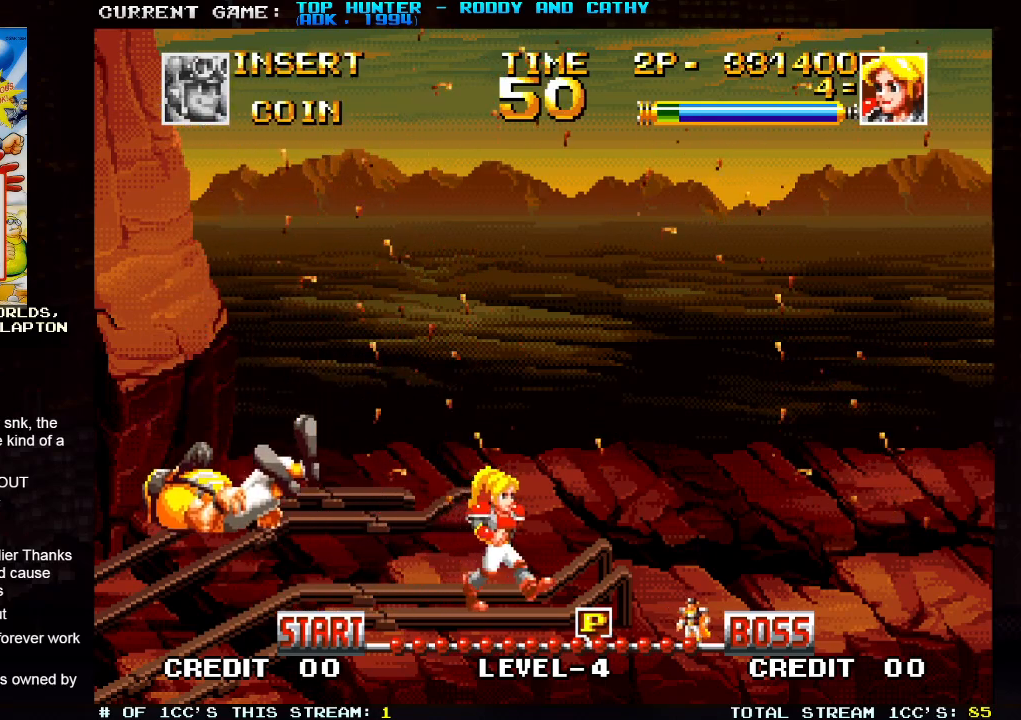
{"dt_ms": 500, "buttons": [], "left_stick": "center", "events": [[417, "SQUARE", "down"], [417, "left_stick", "center"], [483, "SQUARE", "up"]]}
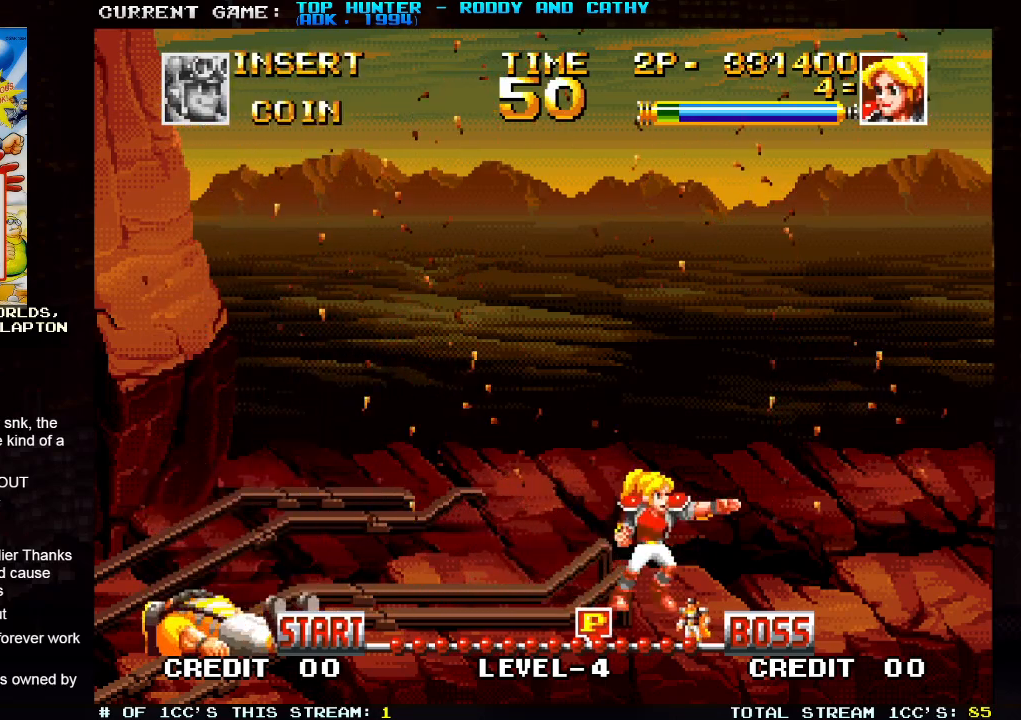
{"dt_ms": 500, "buttons": [], "left_stick": "left", "events": [[133, "SQUARE", "down"], [217, "SQUARE", "up"], [367, "SQUARE", "down"], [450, "SQUARE", "up"], [500, "left_stick", "left"]]}
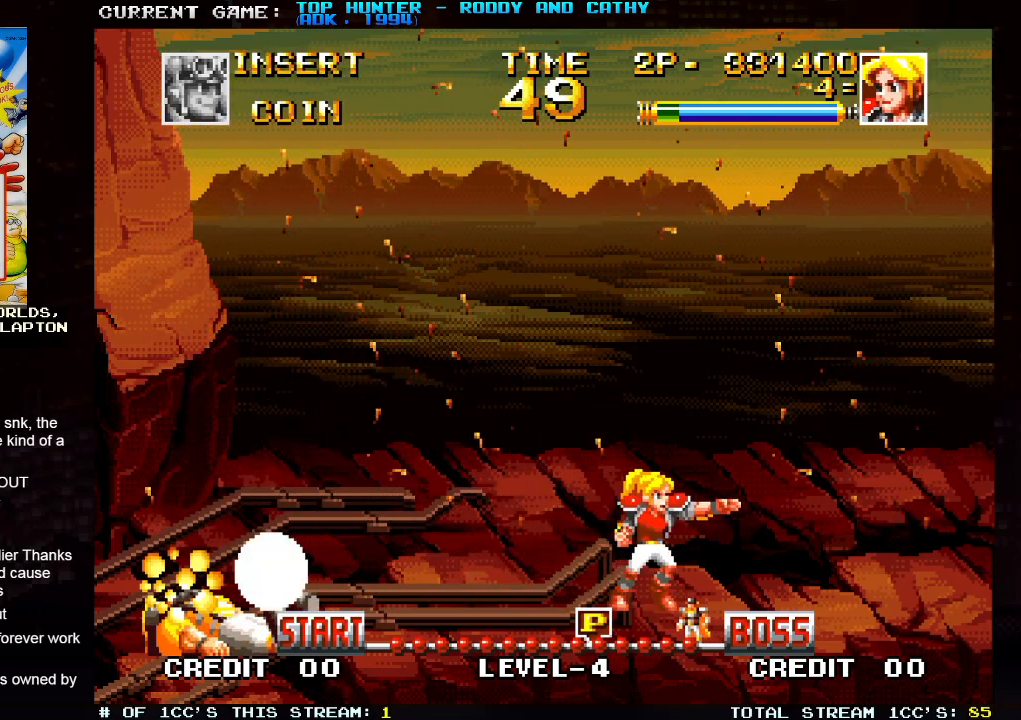
{"dt_ms": 500, "buttons": [], "left_stick": "left", "events": []}
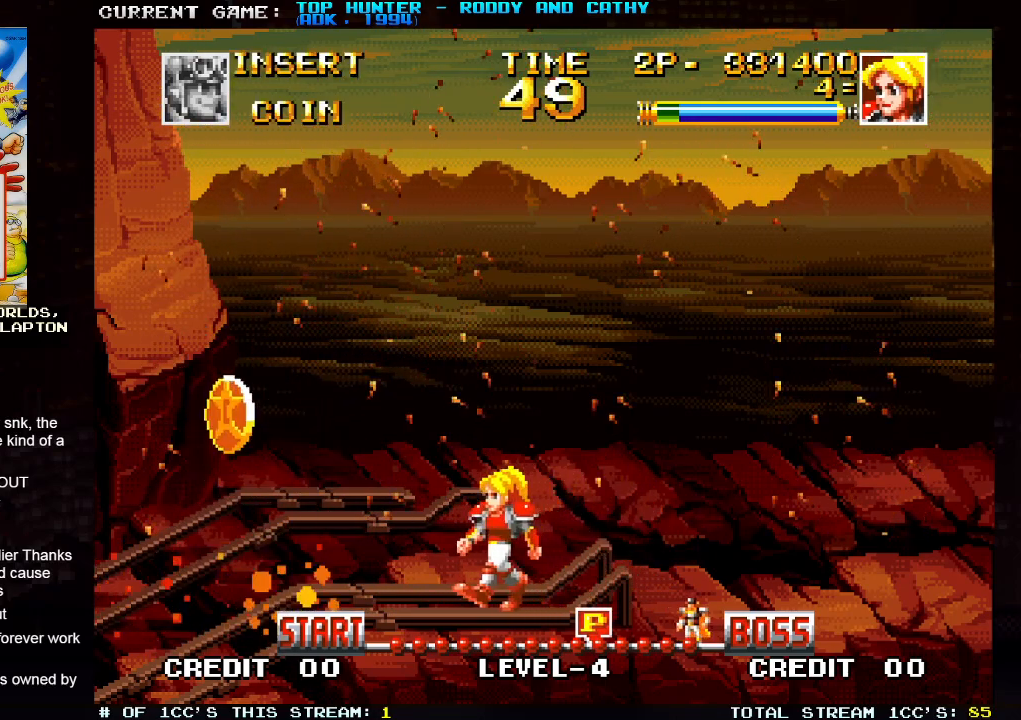
{"dt_ms": 500, "buttons": [], "left_stick": "left", "events": []}
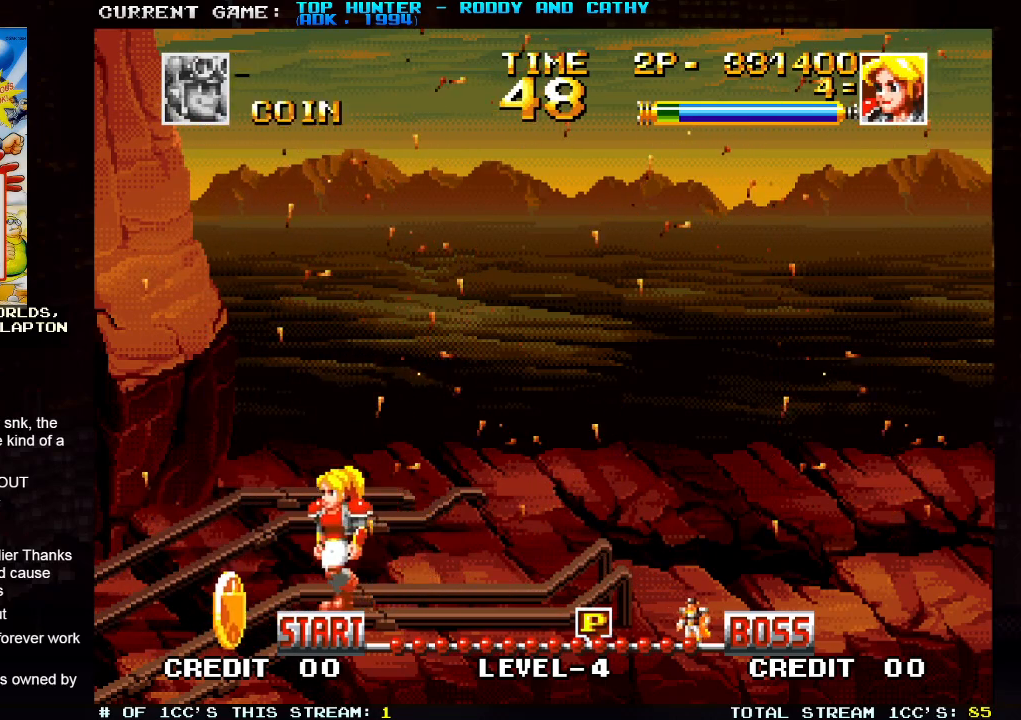
{"dt_ms": 500, "buttons": [], "left_stick": "right", "events": [[233, "left_stick", "right"]]}